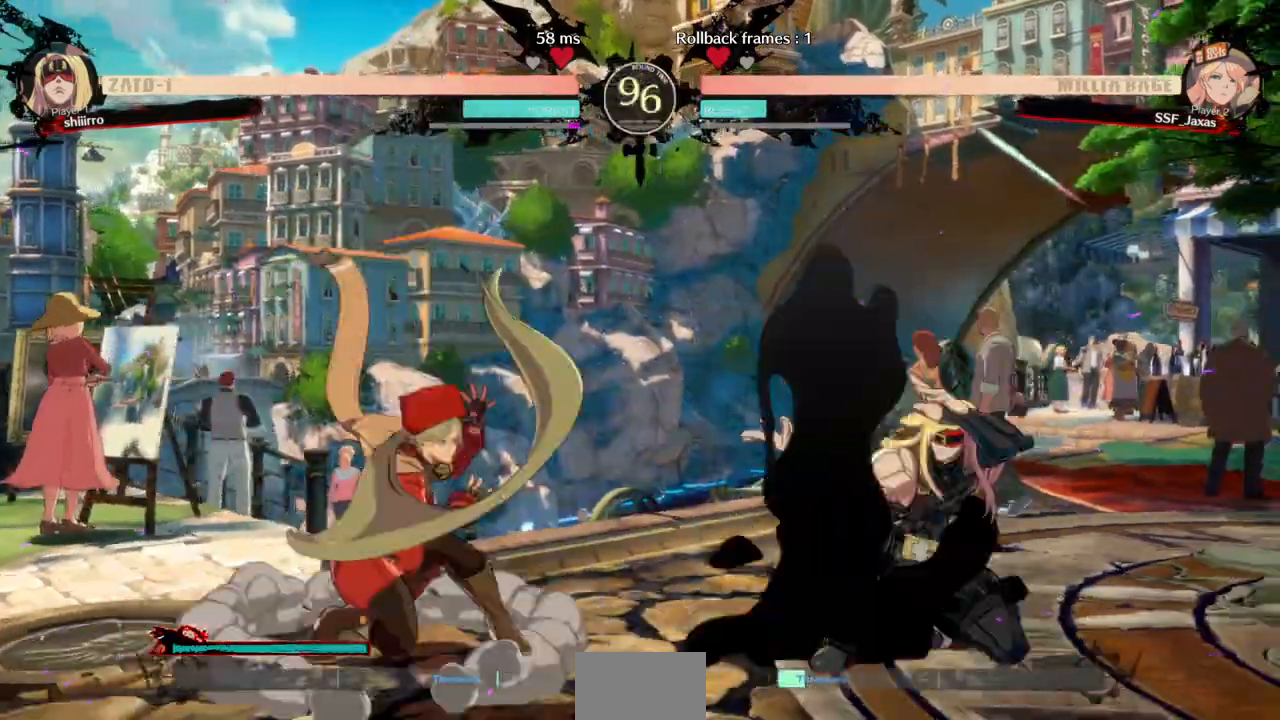
Gameplay with a controller (arcade stick); each line is a JSON object with the inputs held at the frame after it (dt_ms = milliseconds from this image to that frame). "events" lists button and stick changes between this image and that frame as [ms after this image, input, new state], when the widget could be followed in between. Not read: L3 R3 SELECT START.
{"dt_ms": 500, "buttons": ["DPAD_RIGHT"], "events": [[433, "DPAD_LEFT", "up"], [467, "DPAD_RIGHT", "down"]]}
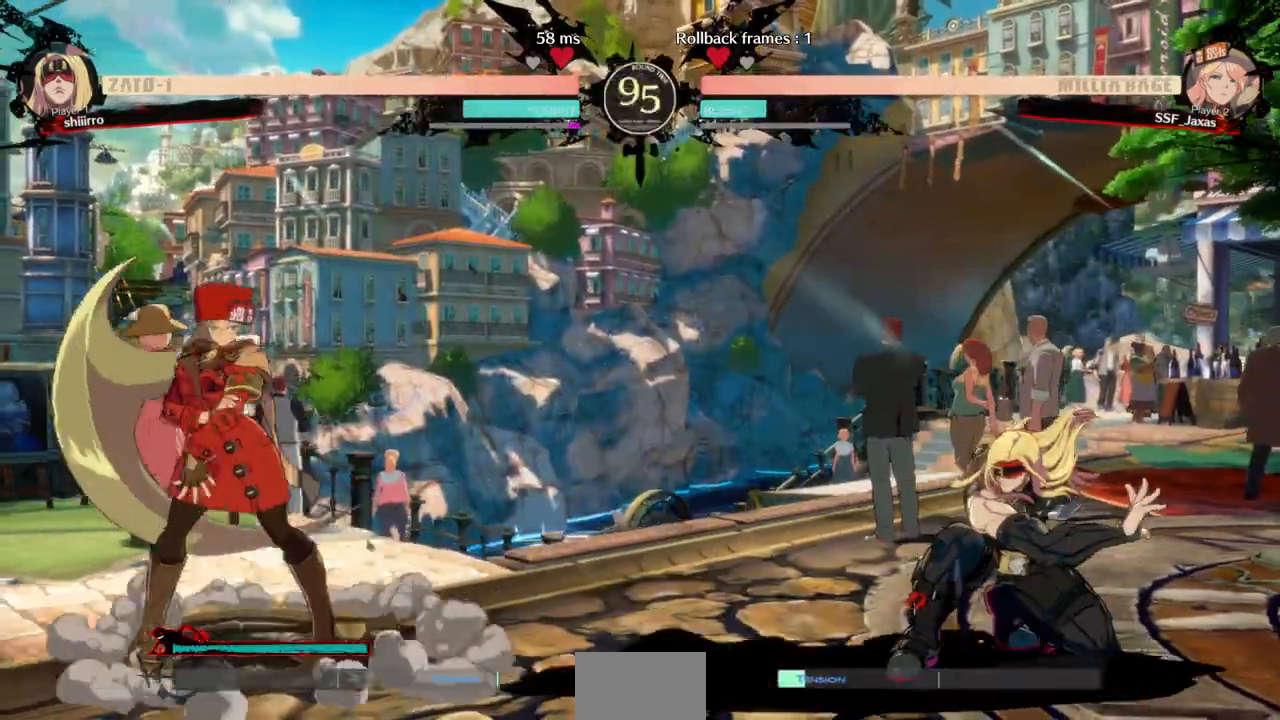
{"dt_ms": 1000, "buttons": ["DPAD_LEFT"]}
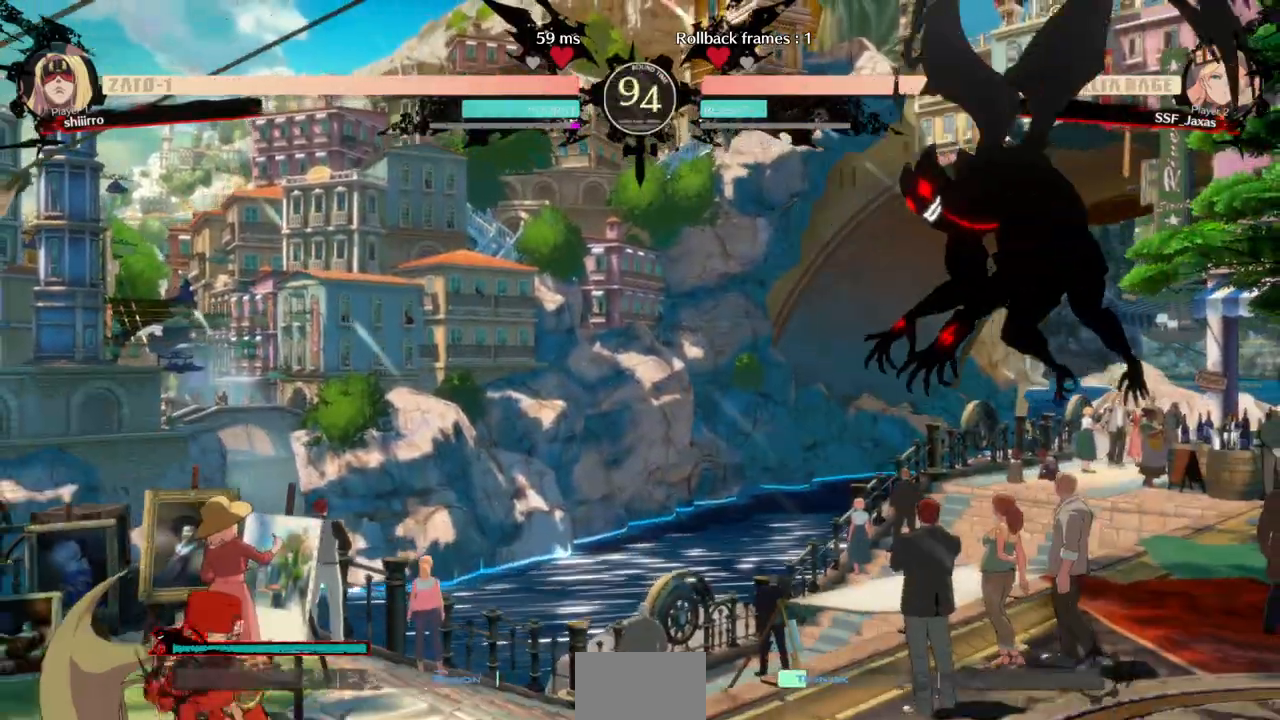
{"dt_ms": 500, "buttons": ["DPAD_RIGHT"]}
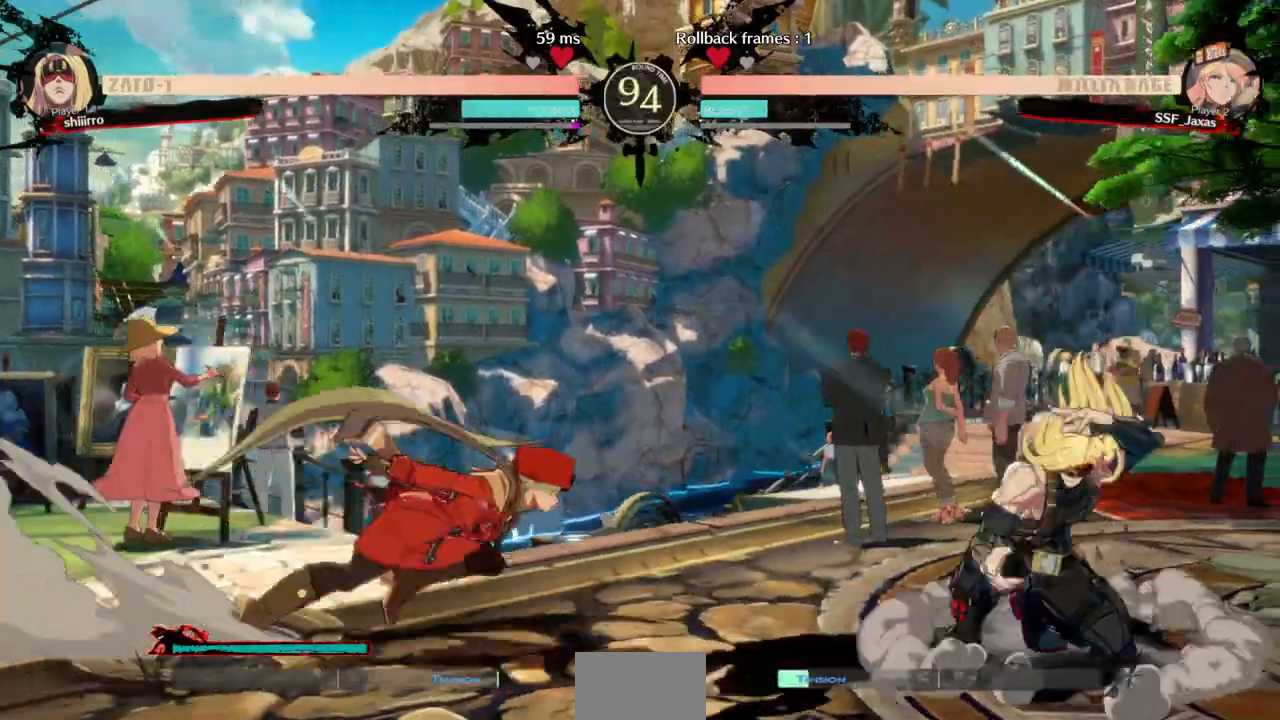
{"dt_ms": 500, "buttons": ["SQUARE", "DPAD_LEFT"]}
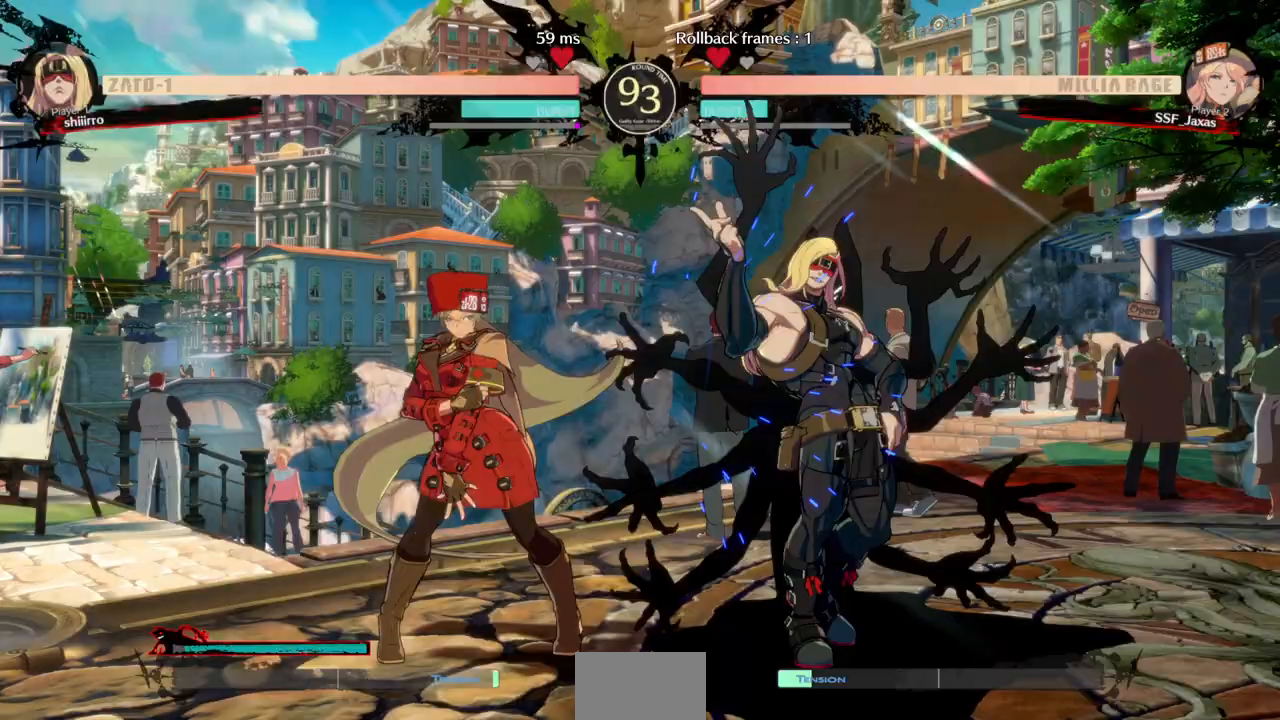
{"dt_ms": 500, "buttons": ["R2", "DPAD_LEFT"], "events": [[33, "SQUARE", "up"], [133, "DPAD_DOWN", "down"], [233, "DPAD_DOWN", "up"], [300, "DPAD_DOWN", "down"], [333, "DPAD_DOWN", "up"], [467, "R2", "down"]]}
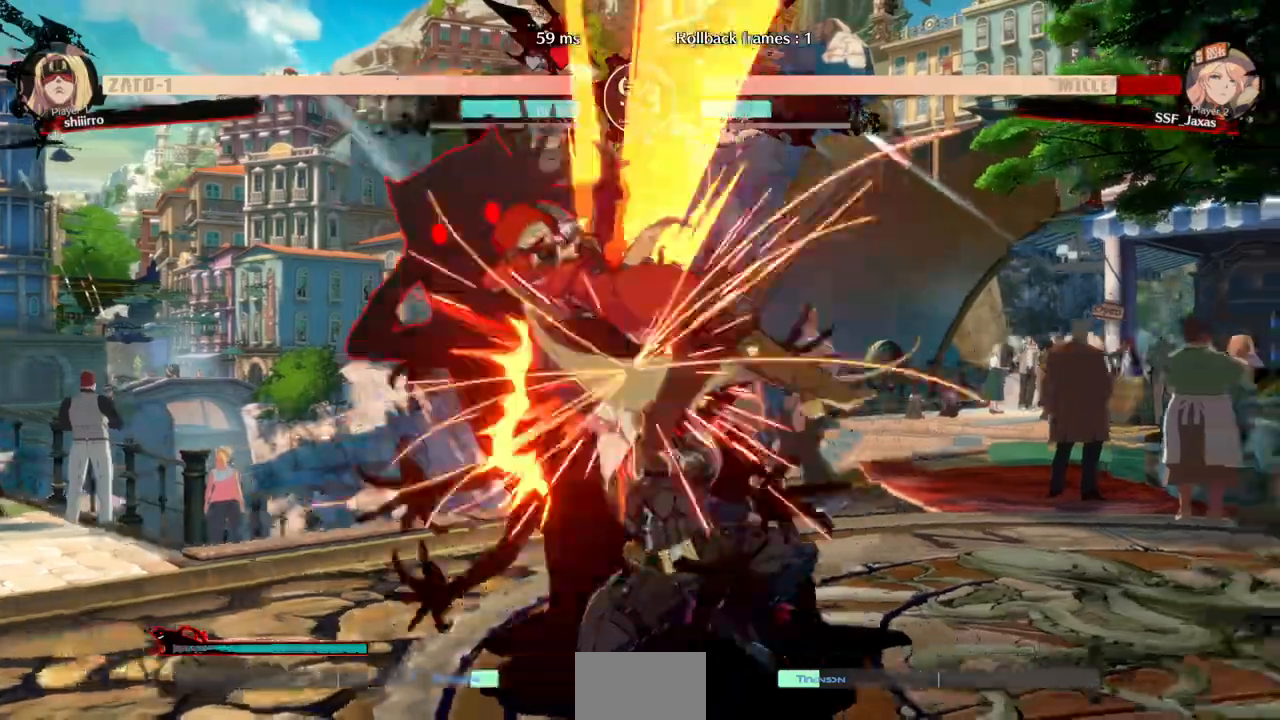
{"dt_ms": 500, "buttons": ["TRIANGLE", "DPAD_LEFT"], "events": [[67, "R2", "up"], [367, "DPAD_DOWN", "down"], [467, "DPAD_DOWN", "up"], [500, "TRIANGLE", "down"]]}
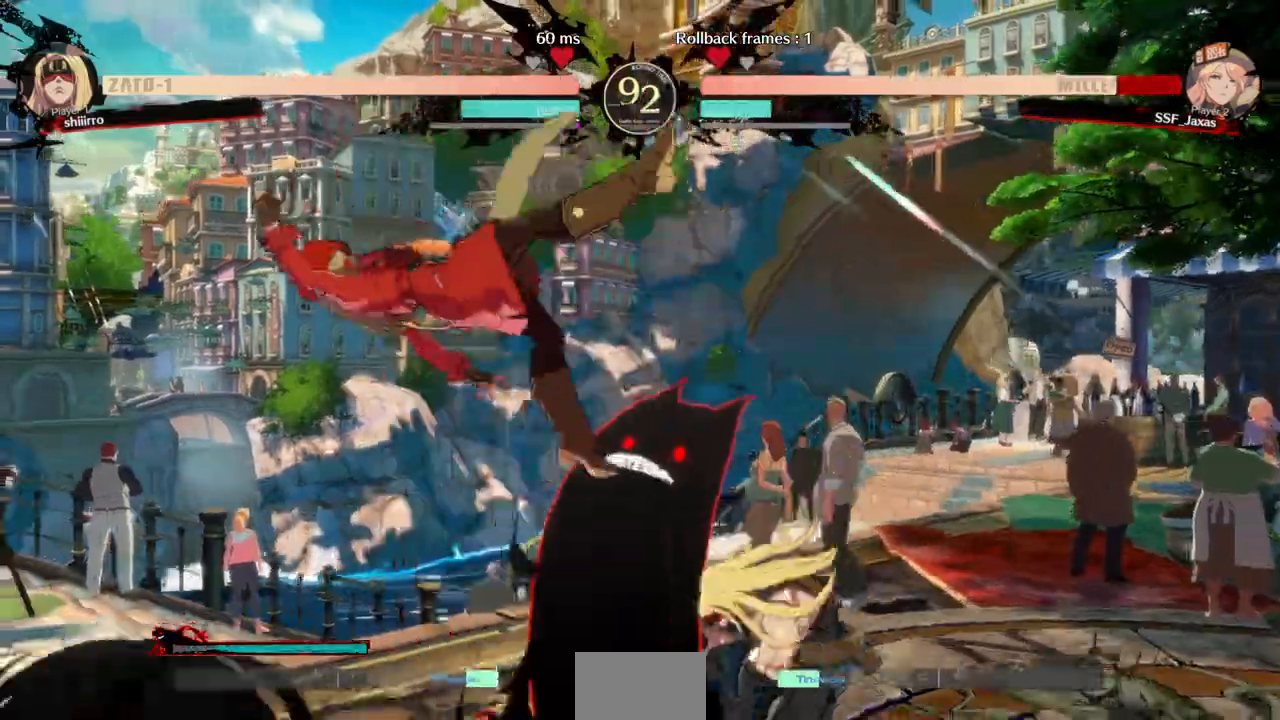
{"dt_ms": 500, "buttons": ["SQUARE", "TRIANGLE", "DPAD_LEFT"], "events": [[33, "SQUARE", "down"]]}
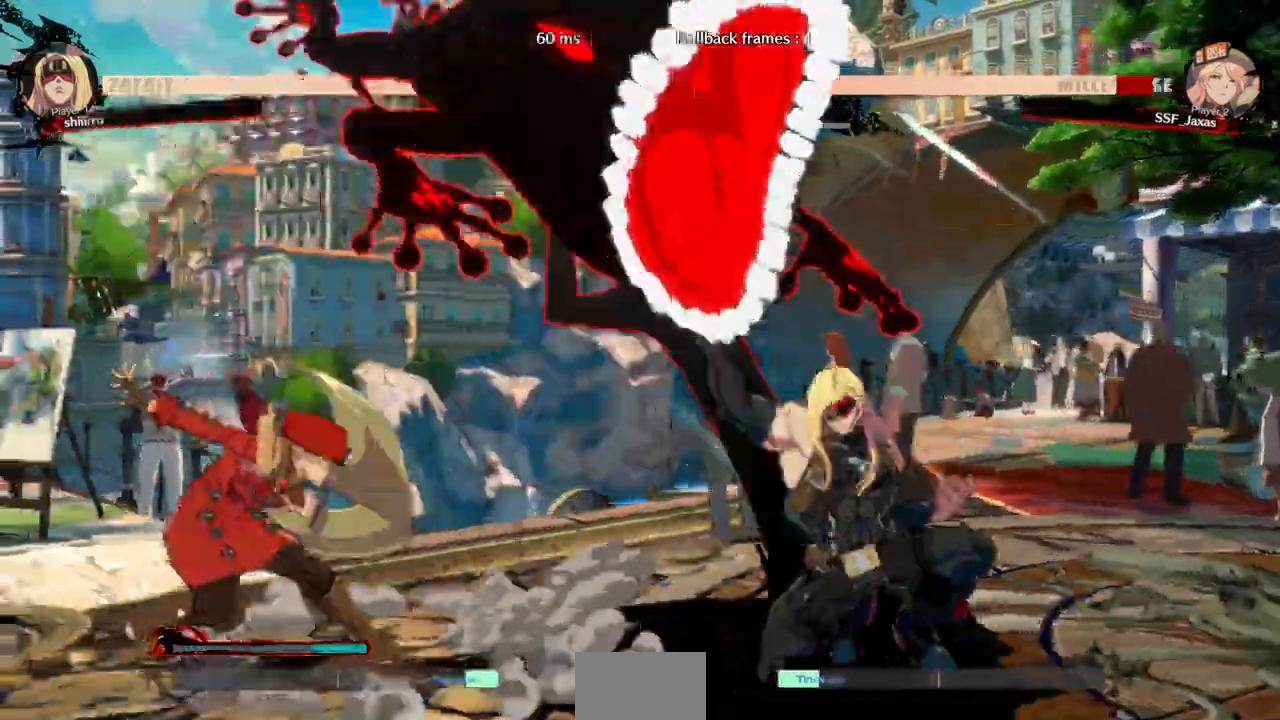
{"dt_ms": 500, "buttons": ["DPAD_LEFT"], "events": [[67, "SQUARE", "up"], [67, "TRIANGLE", "up"], [300, "DPAD_LEFT", "up"], [300, "DPAD_RIGHT", "down"], [300, "DPAD_UP", "down"], [367, "DPAD_RIGHT", "up"], [367, "L1", "down"], [400, "DPAD_UP", "up"], [433, "L1", "up"], [467, "DPAD_LEFT", "down"]]}
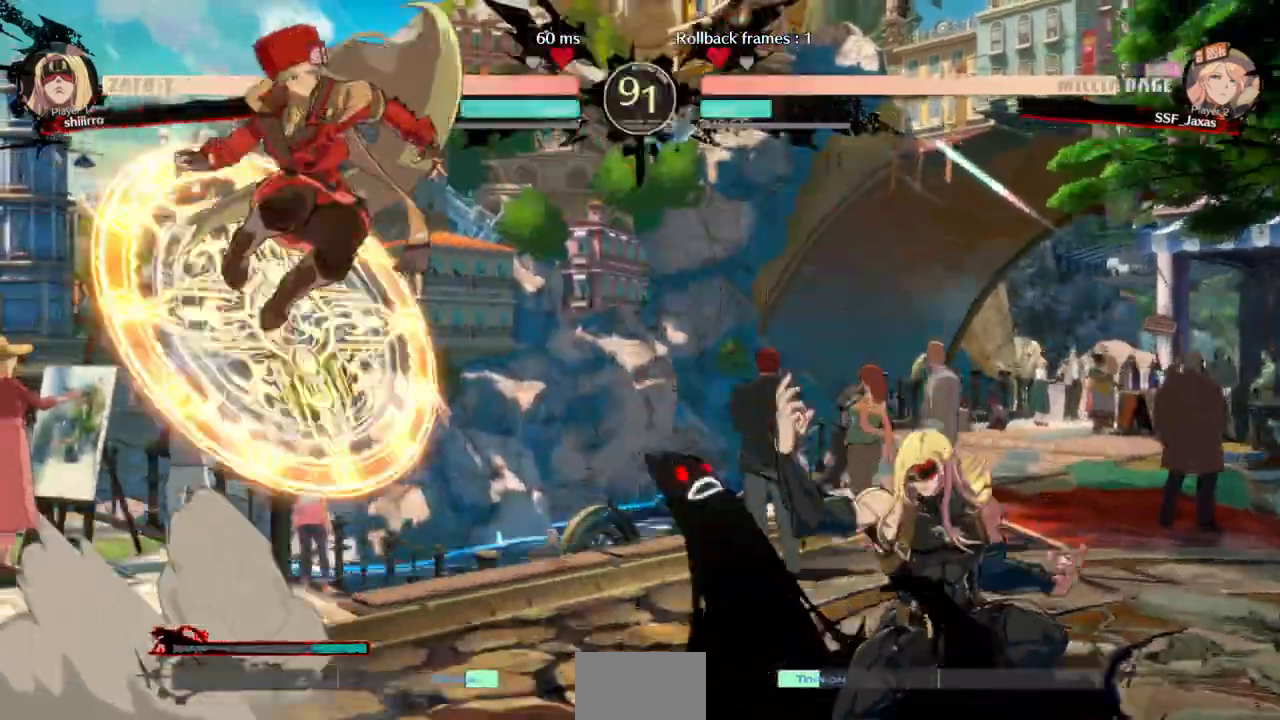
{"dt_ms": 500, "buttons": ["DPAD_DOWN", "DPAD_LEFT"], "events": [[300, "TRIANGLE", "down"], [333, "DPAD_DOWN", "down"], [433, "TRIANGLE", "up"]]}
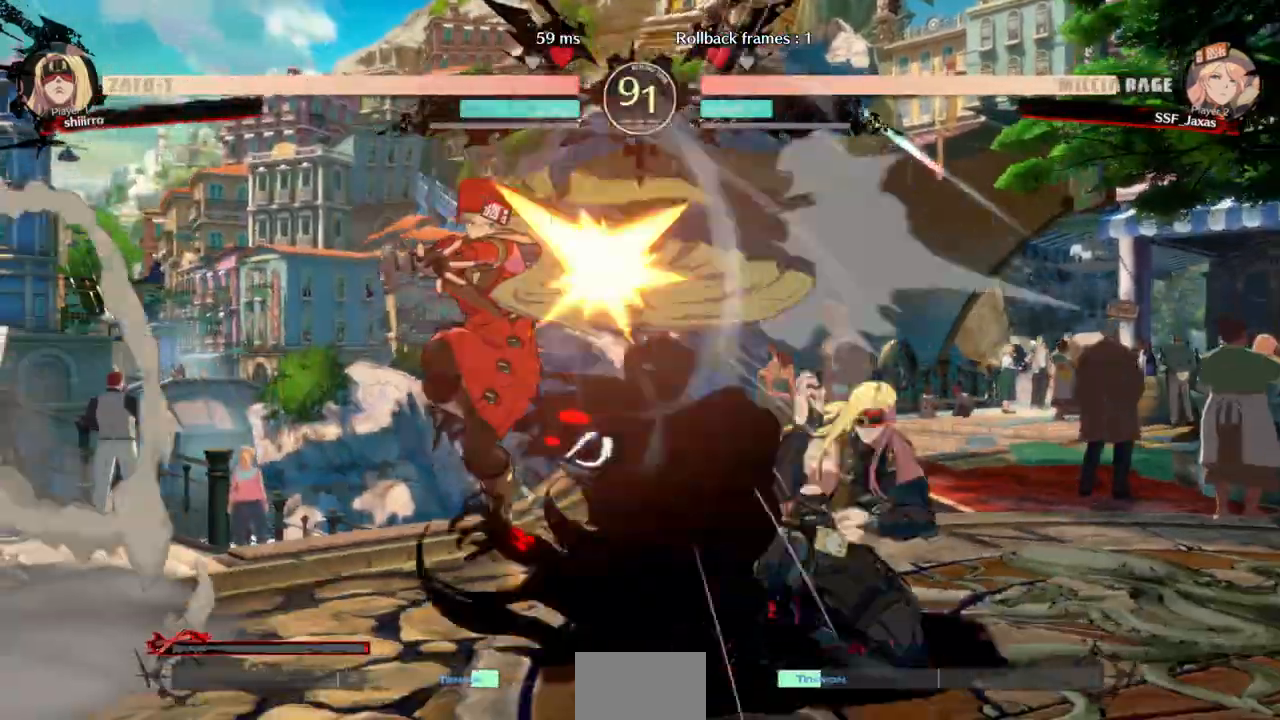
{"dt_ms": 500, "buttons": ["DPAD_DOWN", "DPAD_LEFT"], "events": [[167, "DPAD_DOWN", "up"], [200, "DPAD_LEFT", "up"], [333, "DPAD_LEFT", "down"], [400, "DPAD_DOWN", "down"]]}
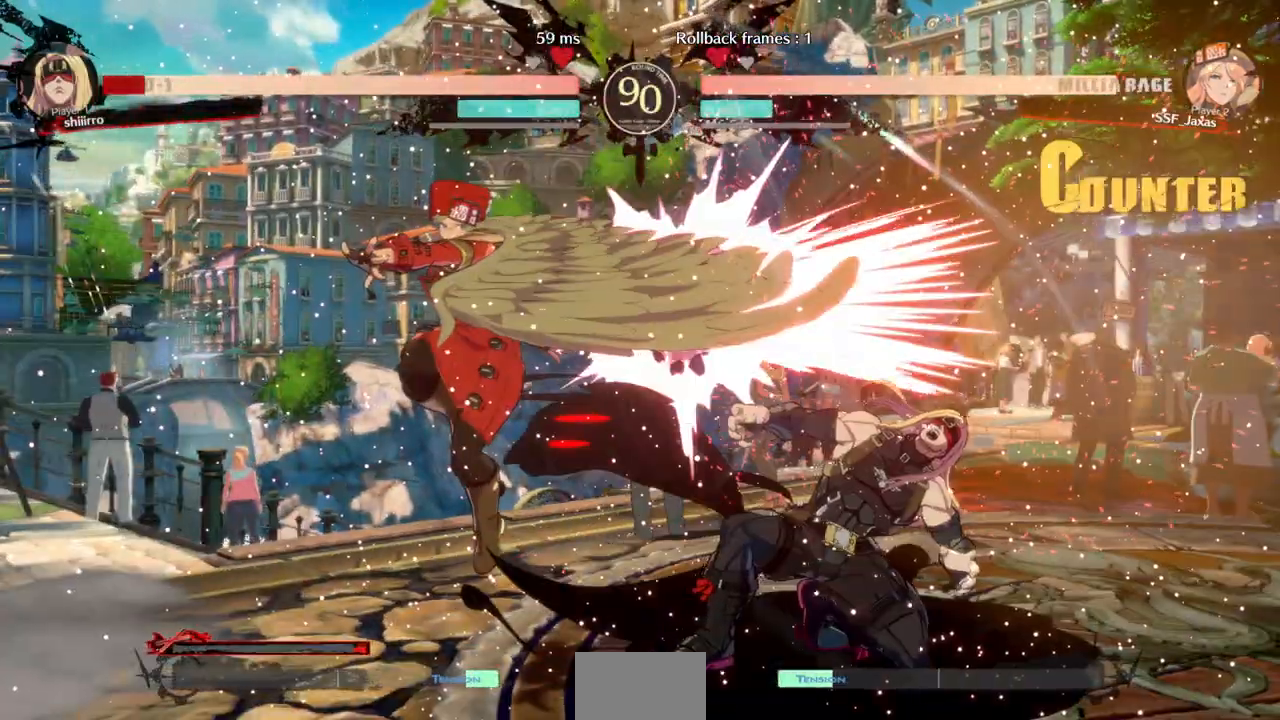
{"dt_ms": 500, "buttons": ["DPAD_DOWN"], "events": [[233, "SQUARE", "down"], [300, "DPAD_LEFT", "up"], [333, "SQUARE", "up"]]}
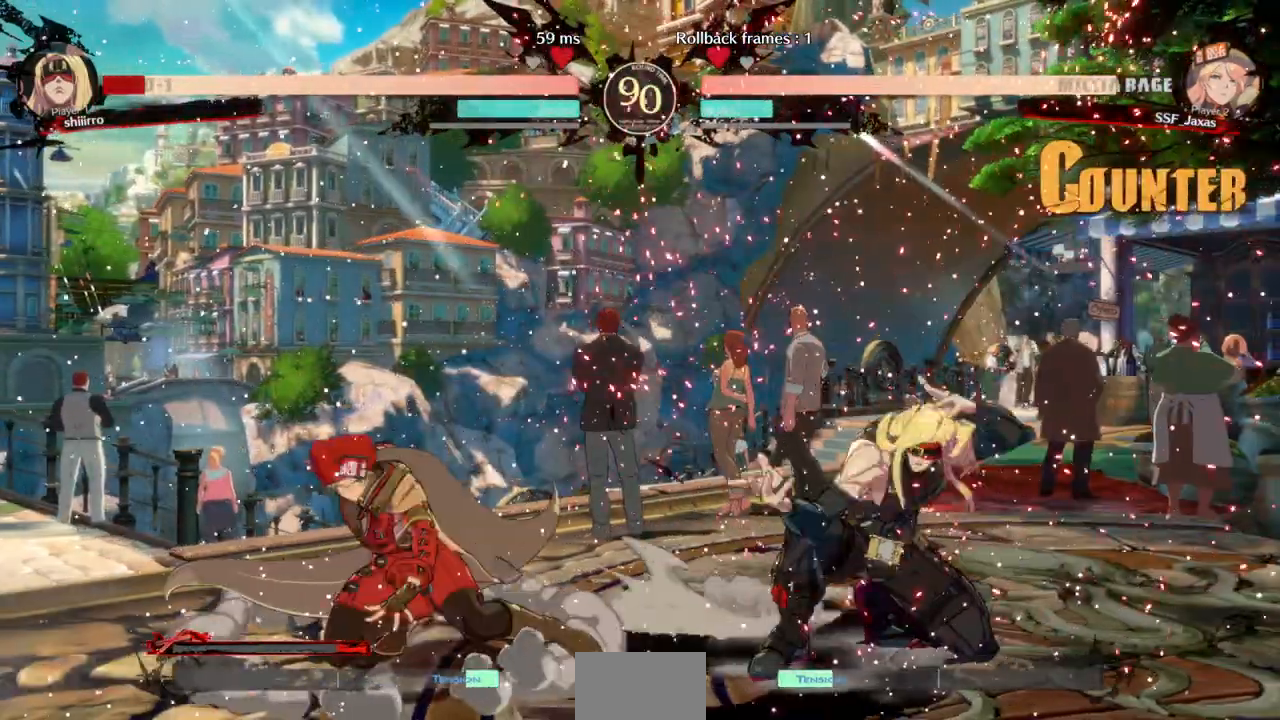
{"dt_ms": 1000, "buttons": ["DPAD_LEFT"]}
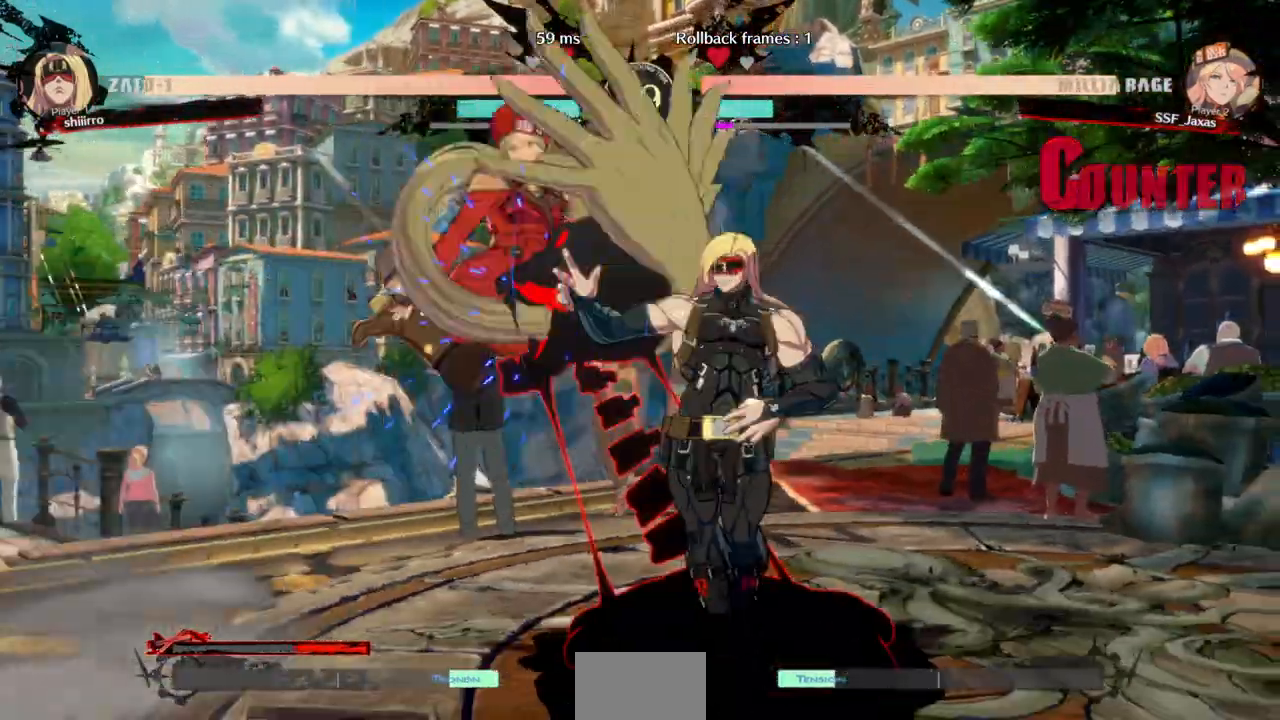
{"dt_ms": 500, "buttons": ["DPAD_LEFT"], "events": [[100, "DPAD_DOWN", "down"], [367, "DPAD_DOWN", "up"]]}
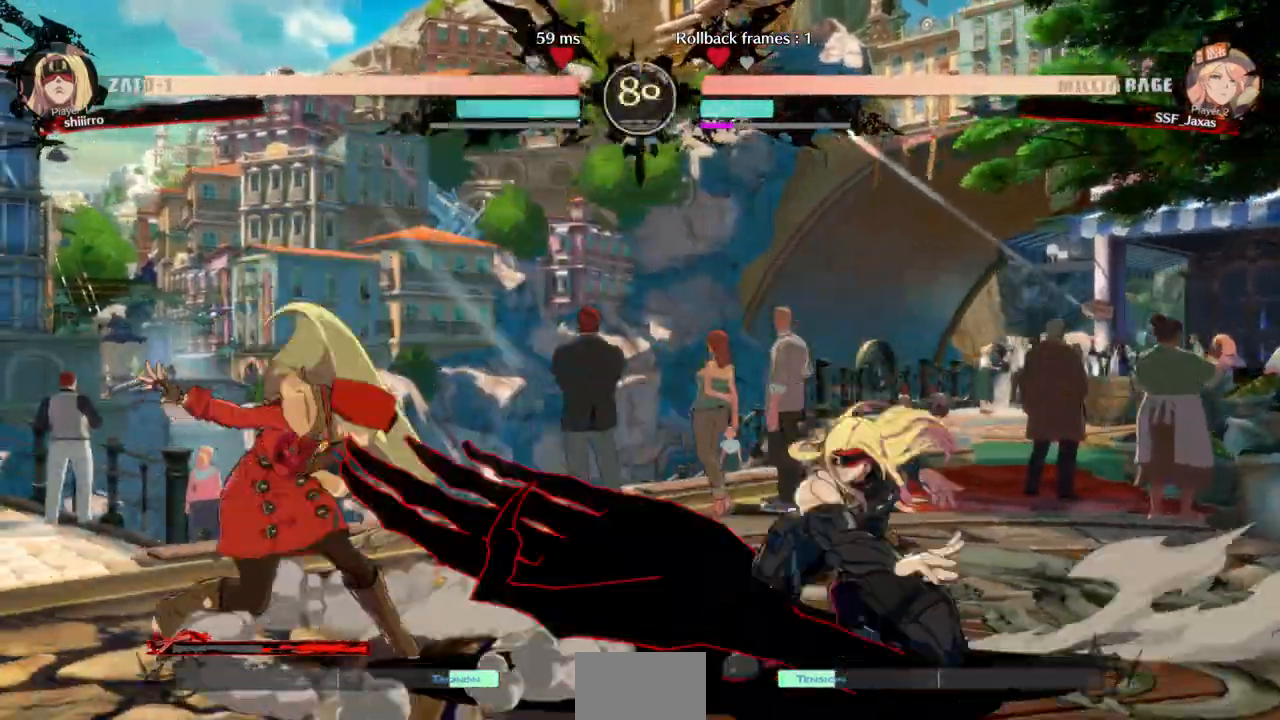
{"dt_ms": 500, "buttons": ["DPAD_RIGHT"], "events": [[133, "DPAD_LEFT", "up"], [200, "DPAD_LEFT", "down"], [467, "DPAD_LEFT", "up"], [467, "DPAD_RIGHT", "down"]]}
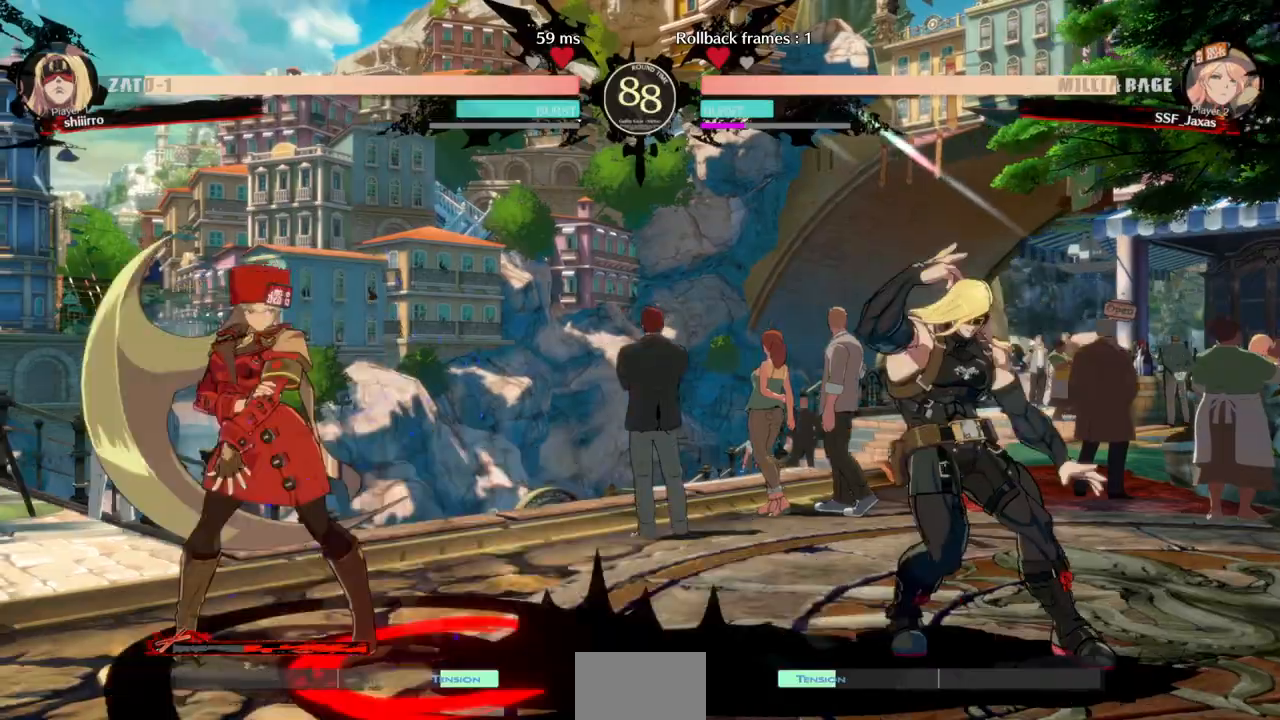
{"dt_ms": 500, "buttons": ["DPAD_LEFT"], "events": [[33, "DPAD_RIGHT", "up"], [100, "DPAD_RIGHT", "down"], [167, "DPAD_UP", "down"], [333, "DPAD_UP", "up"], [367, "CROSS", "down"], [400, "DPAD_RIGHT", "up"], [433, "CROSS", "up"], [467, "DPAD_LEFT", "down"]]}
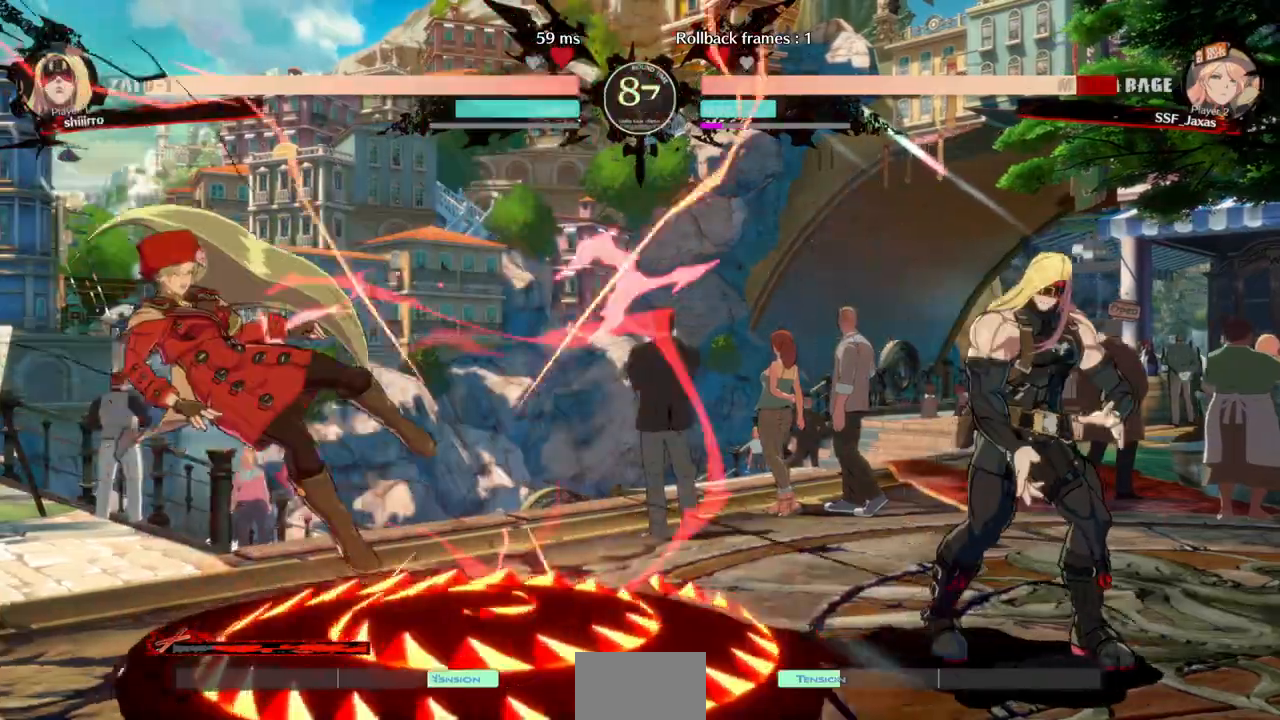
{"dt_ms": 500, "buttons": ["DPAD_RIGHT"], "events": [[67, "SQUARE", "down"], [67, "TRIANGLE", "down"], [300, "SQUARE", "up"], [300, "TRIANGLE", "up"], [367, "DPAD_LEFT", "up"], [433, "DPAD_RIGHT", "down"]]}
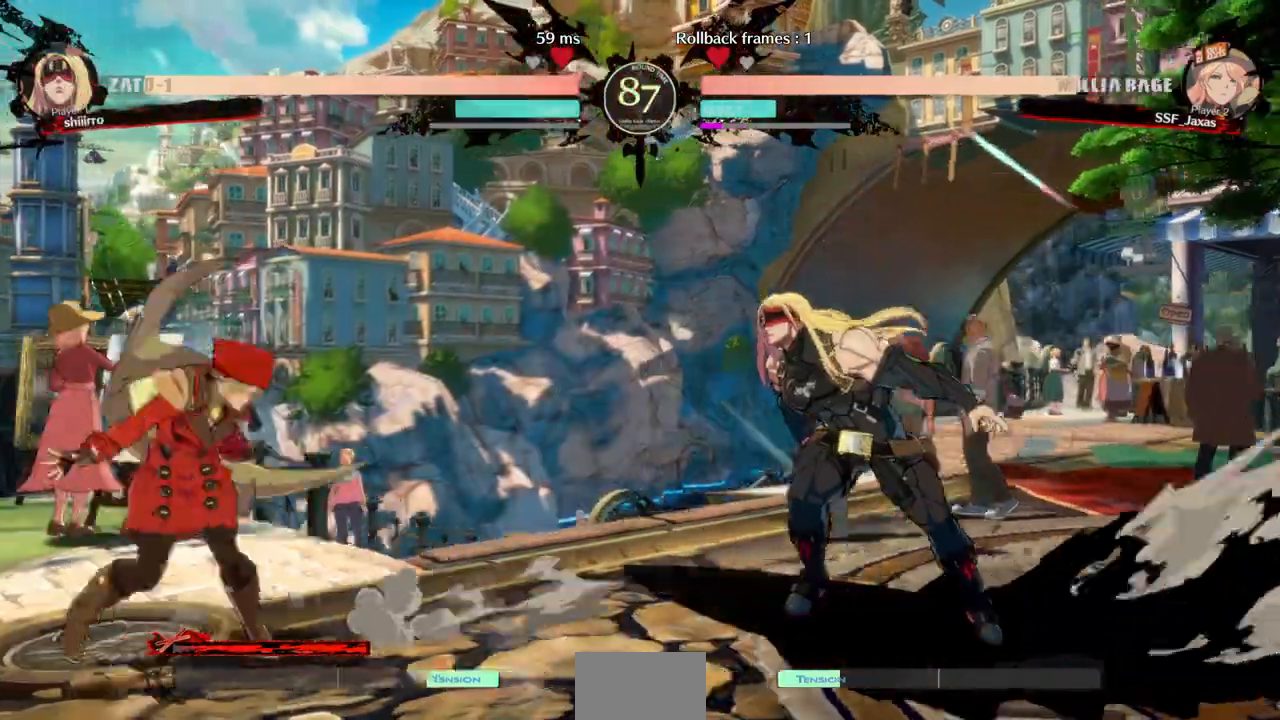
{"dt_ms": 500, "buttons": []}
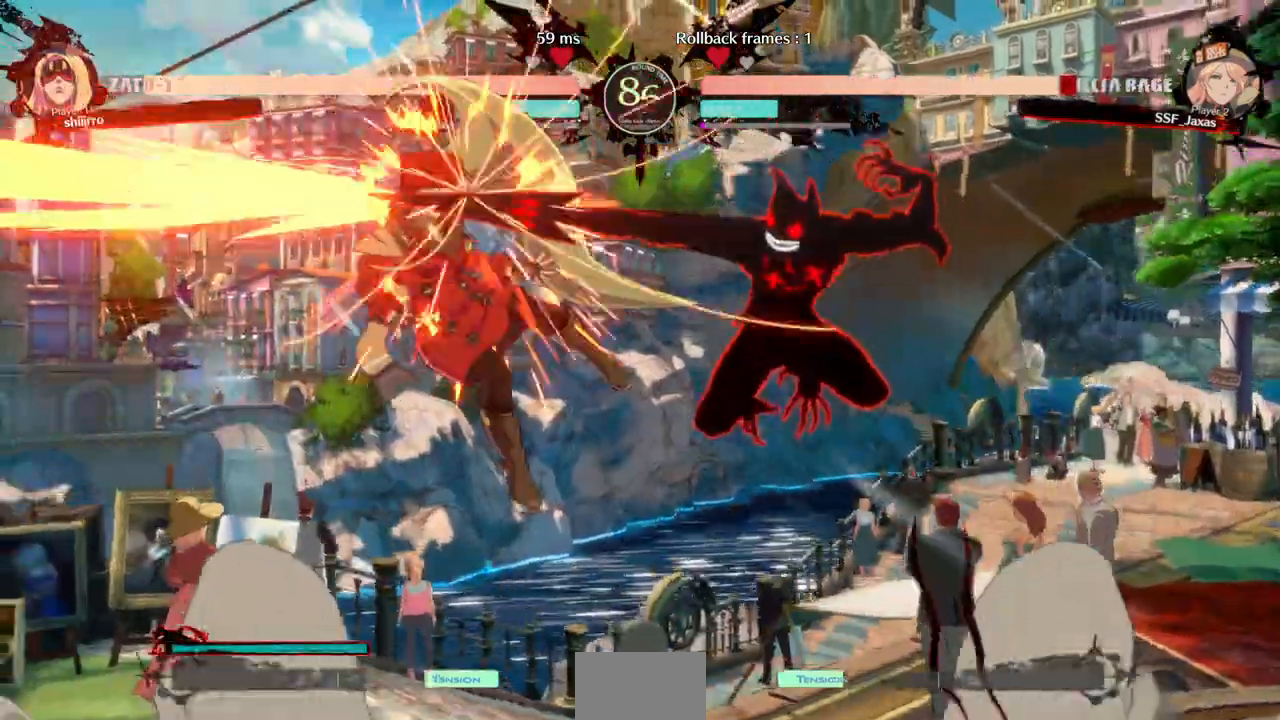
{"dt_ms": 500, "buttons": ["DPAD_LEFT"], "events": [[33, "DPAD_LEFT", "down"], [67, "DPAD_UP", "down"], [267, "DPAD_UP", "up"]]}
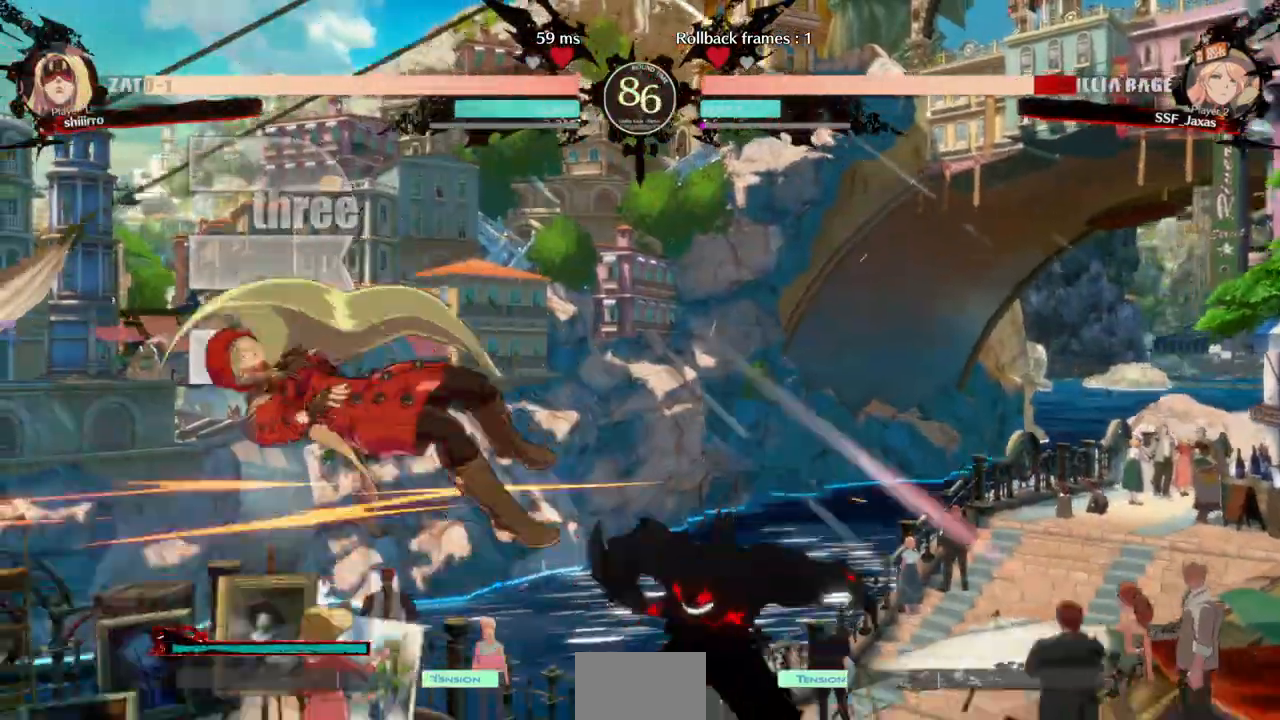
{"dt_ms": 500, "buttons": ["DPAD_LEFT"]}
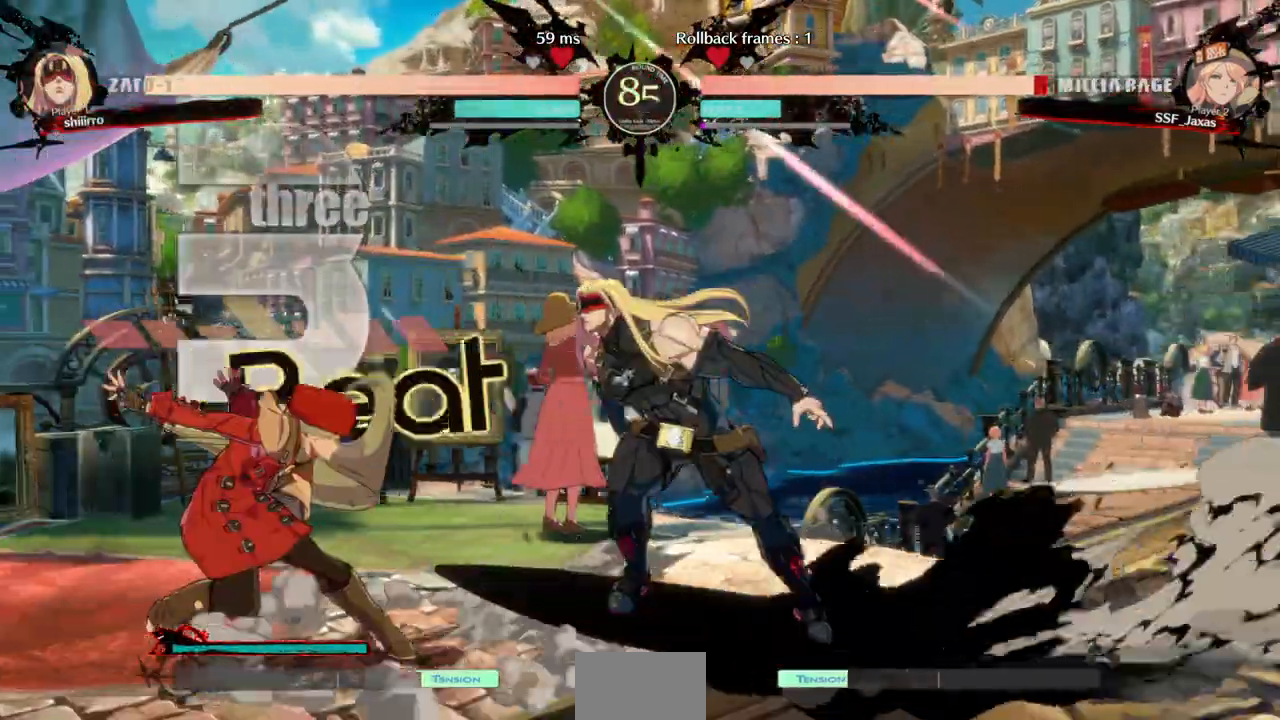
{"dt_ms": 500, "buttons": ["DPAD_DOWN", "DPAD_LEFT"], "events": [[100, "DPAD_DOWN", "down"]]}
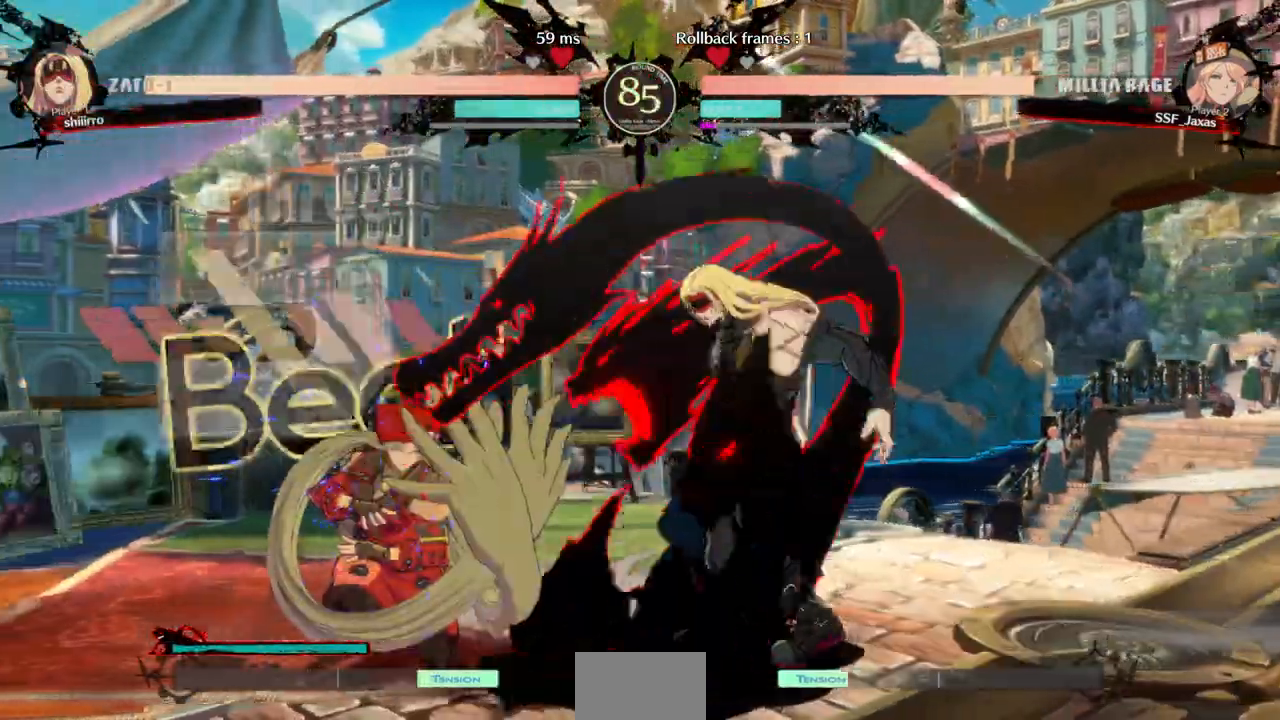
{"dt_ms": 1000, "buttons": ["DPAD_UP", "DPAD_RIGHT"]}
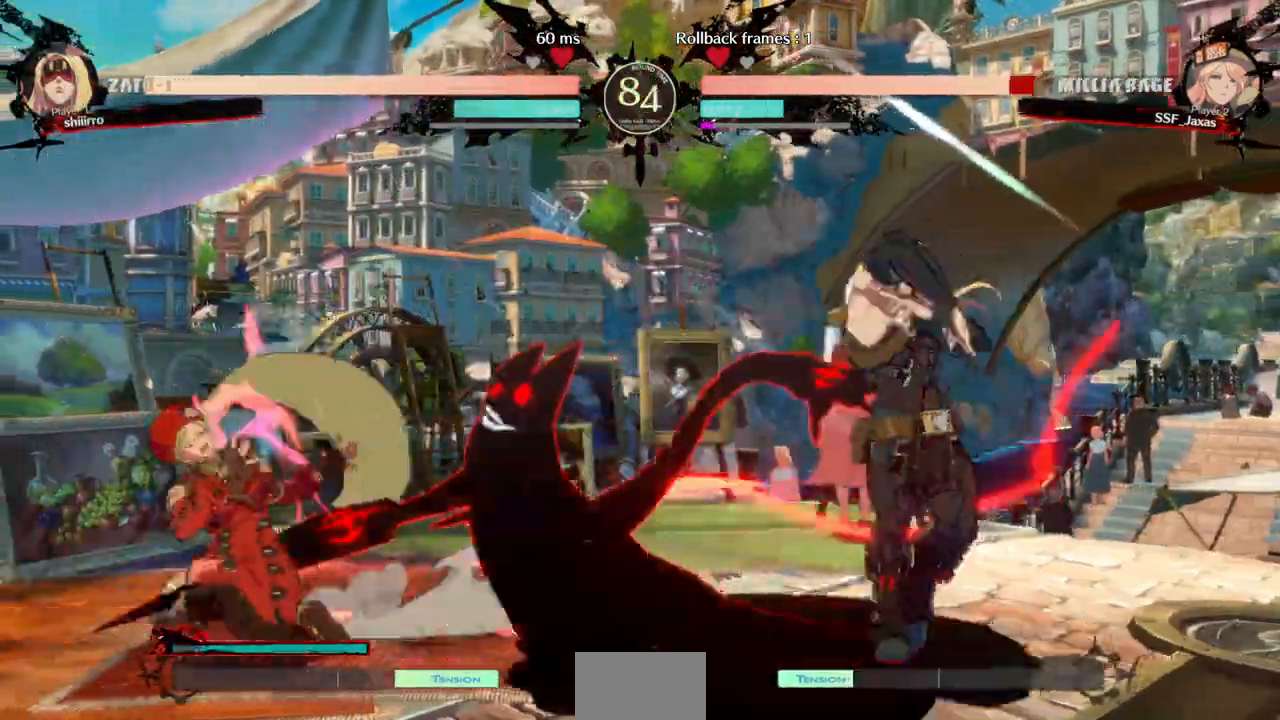
{"dt_ms": 500, "buttons": ["DPAD_DOWN", "DPAD_LEFT"], "events": [[33, "DPAD_RIGHT", "up"], [33, "DPAD_UP", "up"], [67, "DPAD_LEFT", "down"], [400, "DPAD_DOWN", "down"]]}
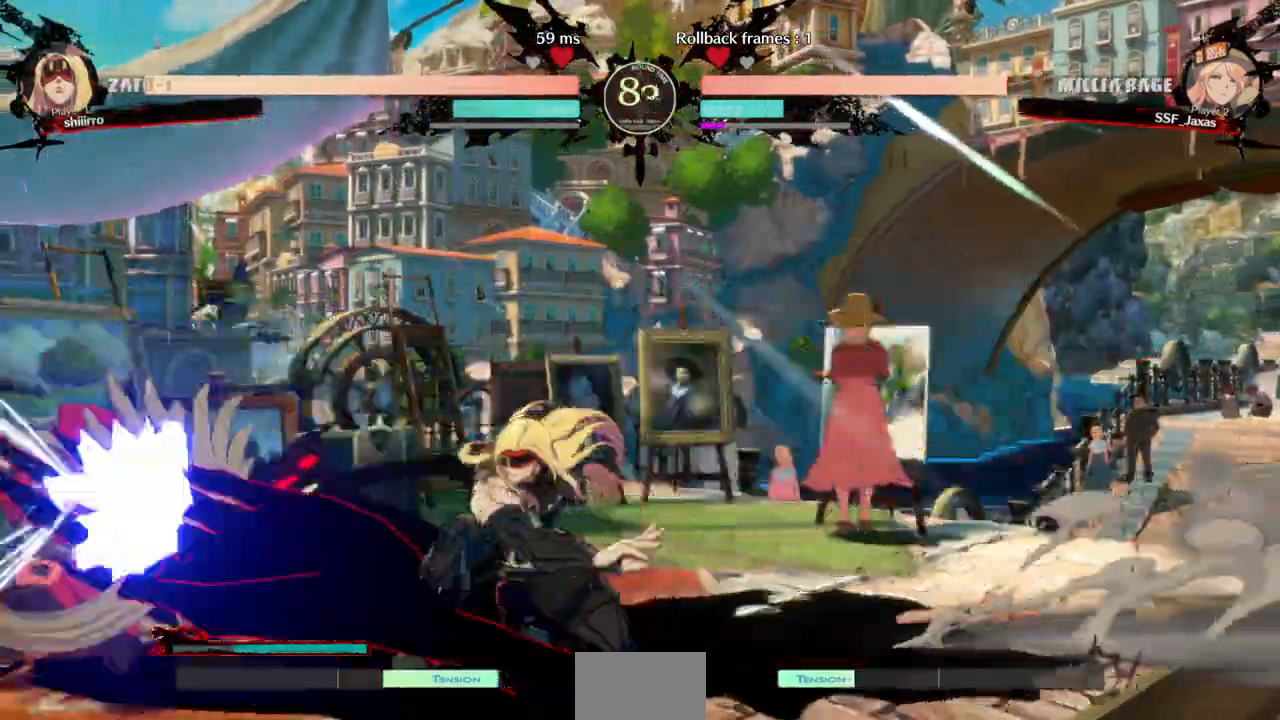
{"dt_ms": 500, "buttons": ["DPAD_UP", "DPAD_LEFT"], "events": [[100, "SQUARE", "down"], [100, "TRIANGLE", "down"], [367, "SQUARE", "up"], [367, "TRIANGLE", "up"], [433, "DPAD_DOWN", "up"], [433, "DPAD_UP", "down"]]}
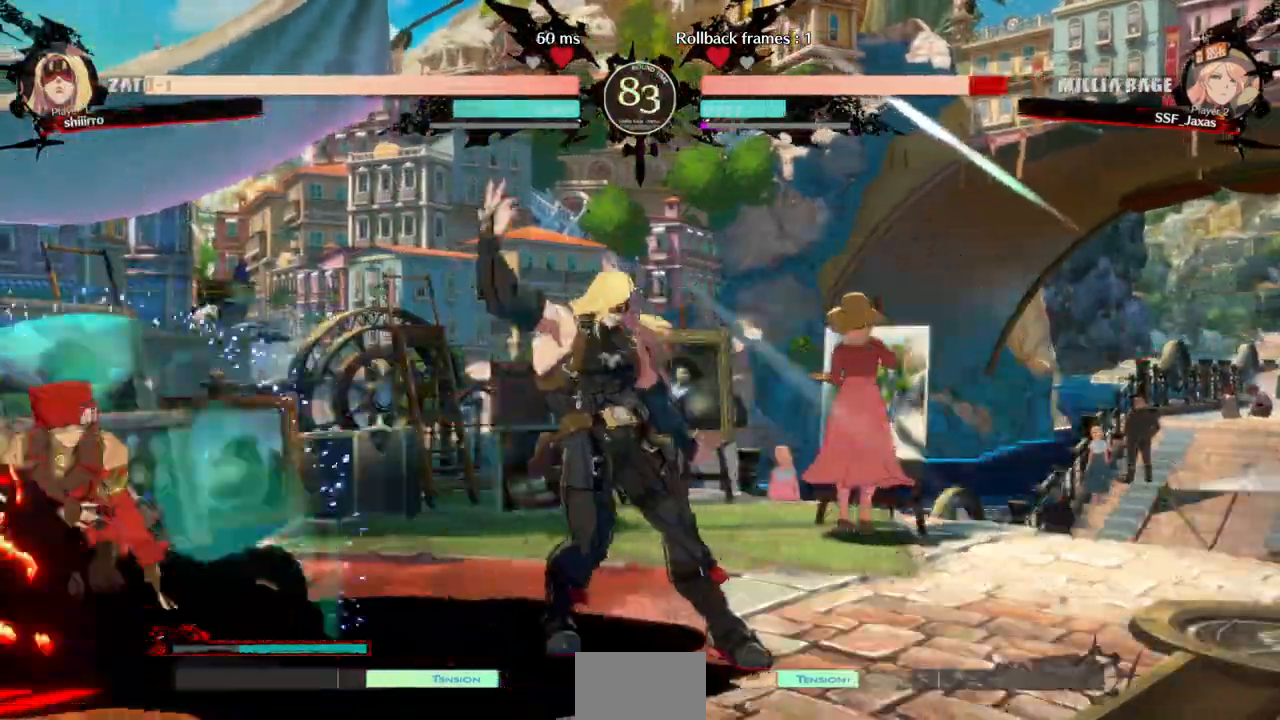
{"dt_ms": 500, "buttons": ["SQUARE", "TRIANGLE", "DPAD_DOWN", "DPAD_LEFT"], "events": [[33, "DPAD_LEFT", "up"], [133, "DPAD_UP", "up"], [333, "DPAD_DOWN", "down"], [333, "DPAD_LEFT", "down"], [433, "SQUARE", "down"], [433, "TRIANGLE", "down"]]}
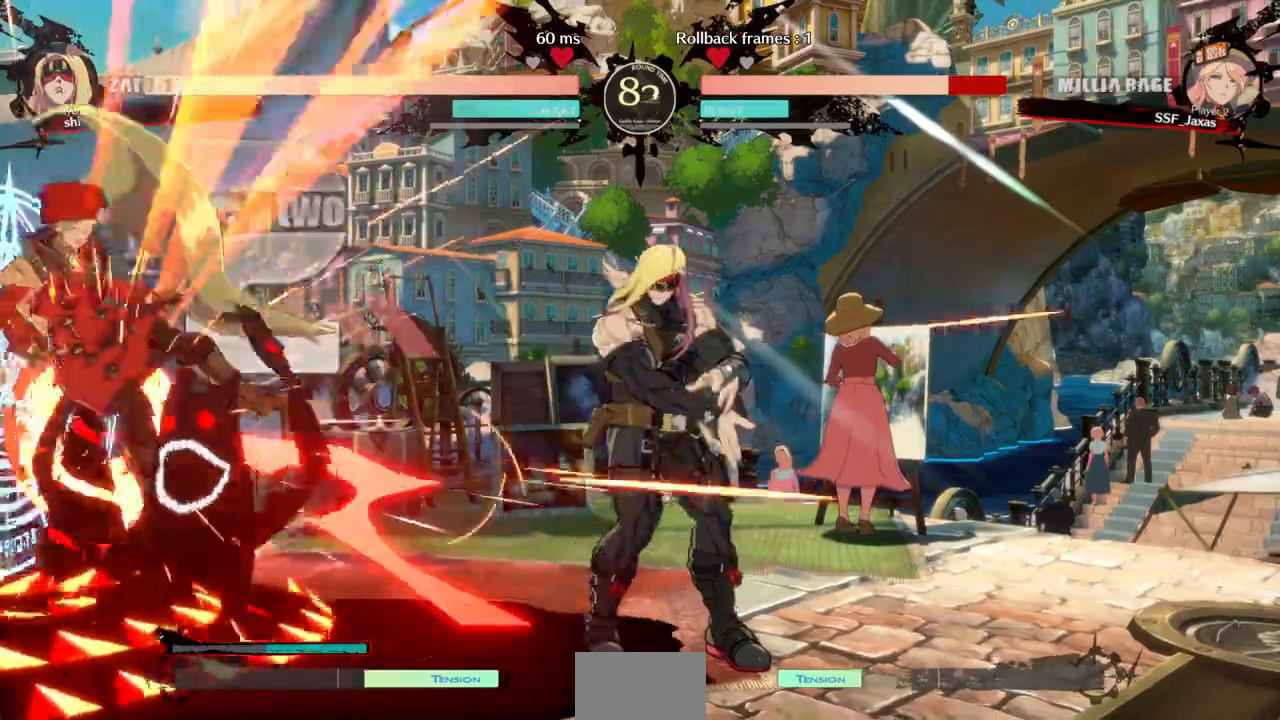
{"dt_ms": 500, "buttons": ["DPAD_DOWN", "DPAD_LEFT"], "events": [[33, "DPAD_DOWN", "up"], [200, "SQUARE", "up"], [200, "TRIANGLE", "up"], [300, "DPAD_DOWN", "down"]]}
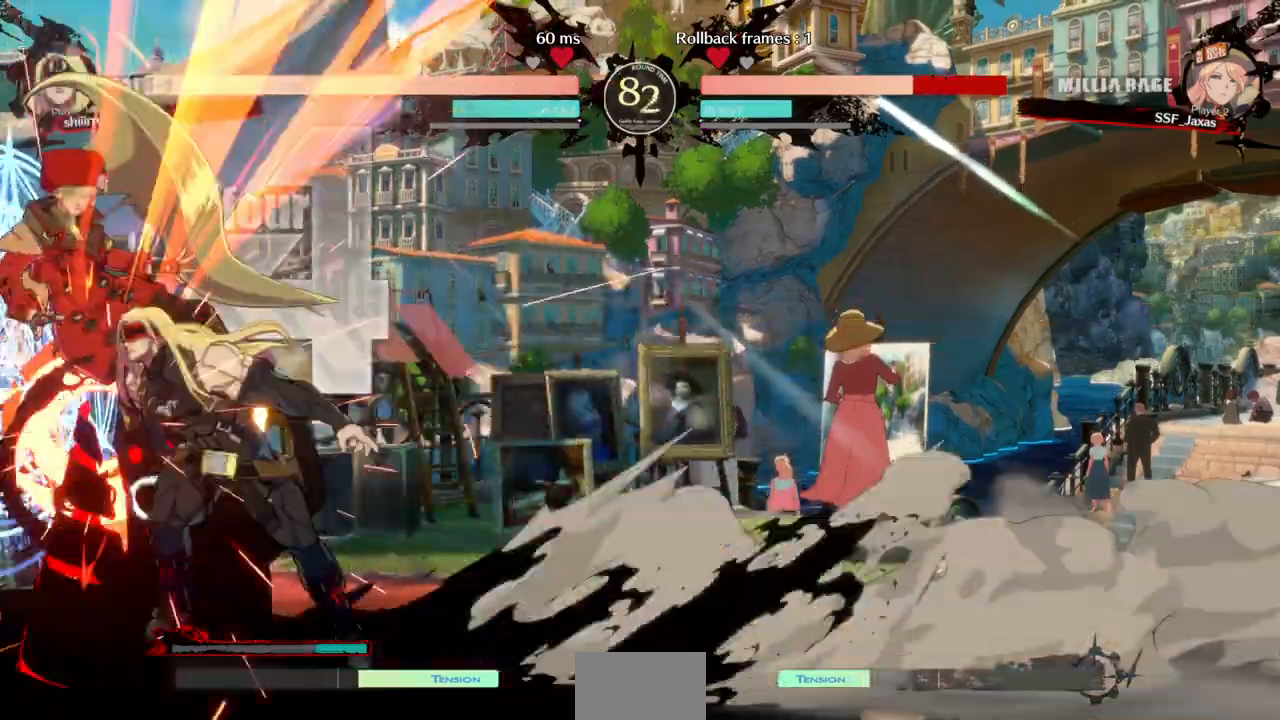
{"dt_ms": 500, "buttons": ["SQUARE", "TRIANGLE", "DPAD_DOWN", "DPAD_LEFT"], "events": [[33, "DPAD_DOWN", "up"], [133, "SQUARE", "down"], [133, "TRIANGLE", "down"], [400, "DPAD_DOWN", "down"]]}
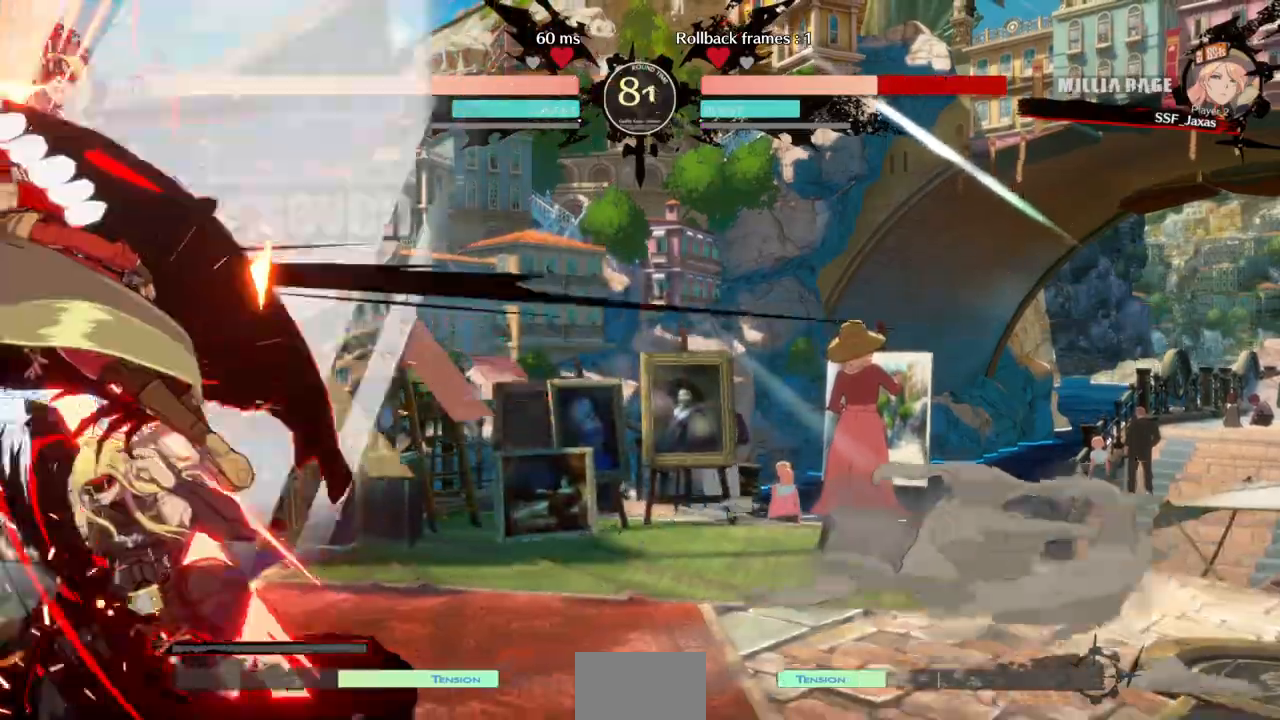
{"dt_ms": 500, "buttons": ["SQUARE", "TRIANGLE", "DPAD_LEFT"], "events": [[33, "DPAD_DOWN", "up"]]}
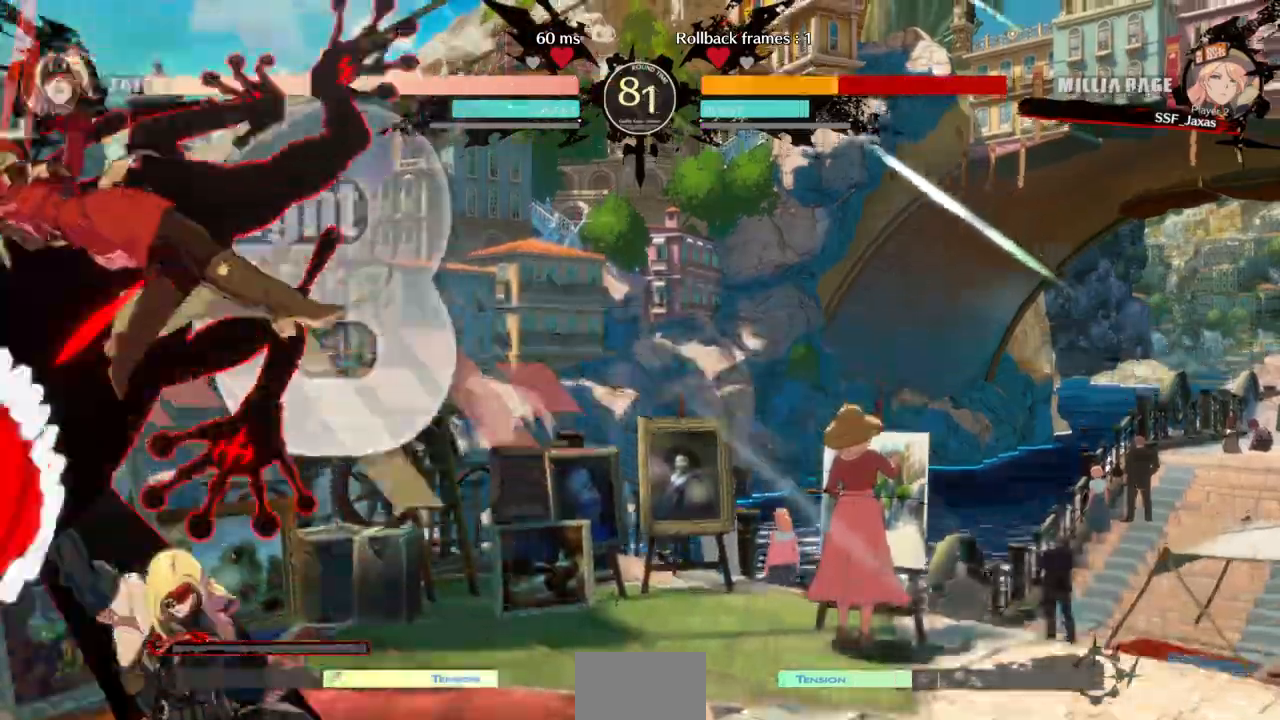
{"dt_ms": 500, "buttons": ["SQUARE", "TRIANGLE", "DPAD_DOWN", "DPAD_LEFT"], "events": [[367, "DPAD_DOWN", "down"]]}
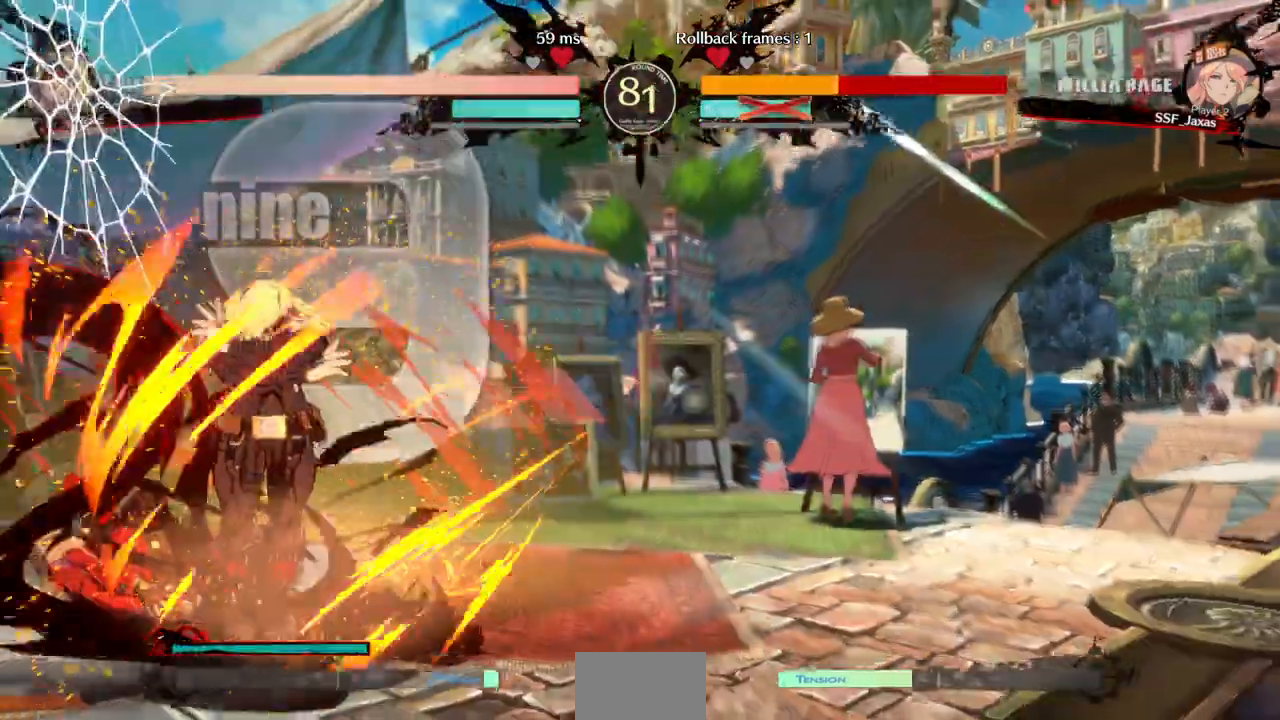
{"dt_ms": 500, "buttons": ["SQUARE", "TRIANGLE", "DPAD_LEFT"], "events": [[333, "DPAD_DOWN", "up"]]}
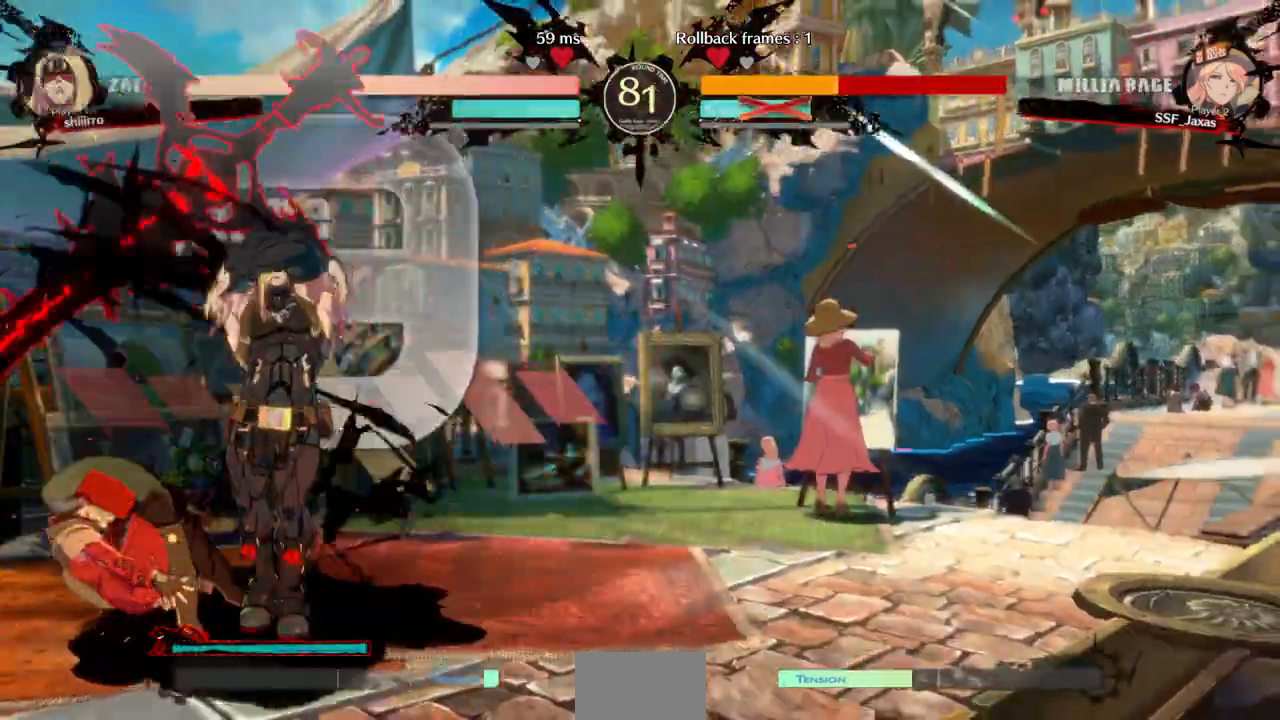
{"dt_ms": 500, "buttons": ["SQUARE", "TRIANGLE", "DPAD_DOWN", "DPAD_LEFT"], "events": [[333, "DPAD_DOWN", "down"]]}
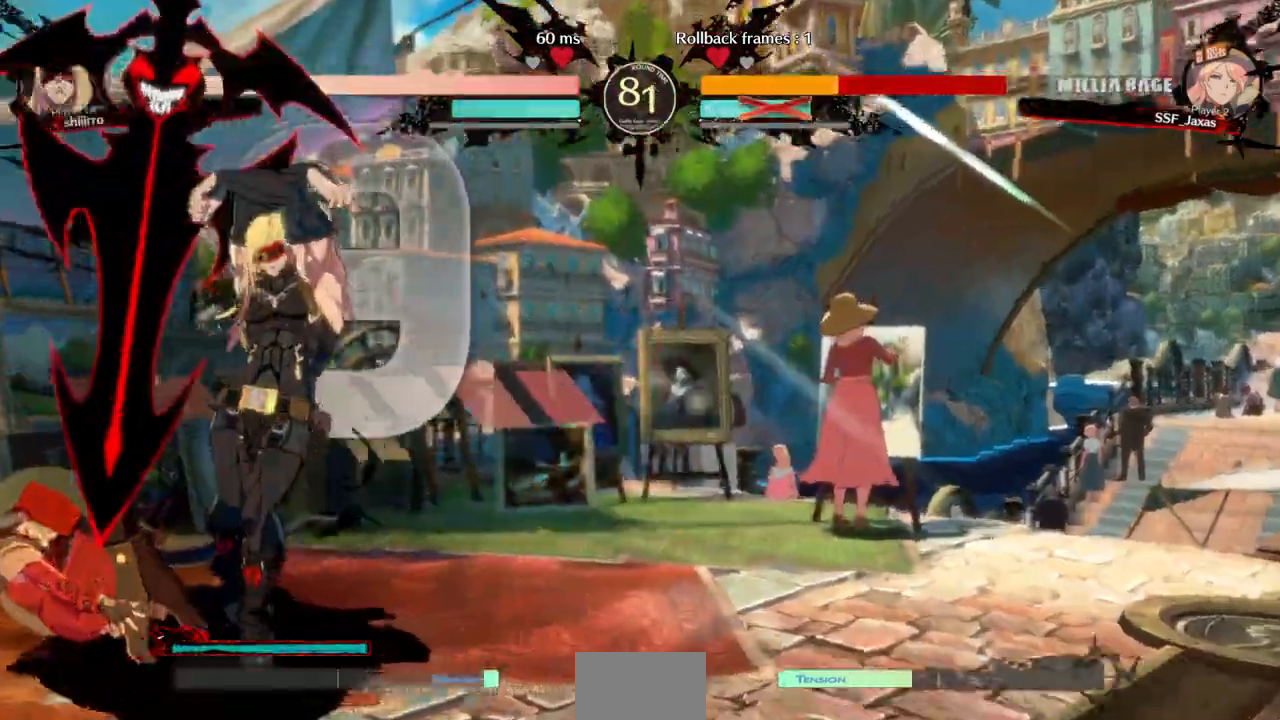
{"dt_ms": 500, "buttons": ["SQUARE", "TRIANGLE", "DPAD_DOWN", "DPAD_LEFT"], "events": []}